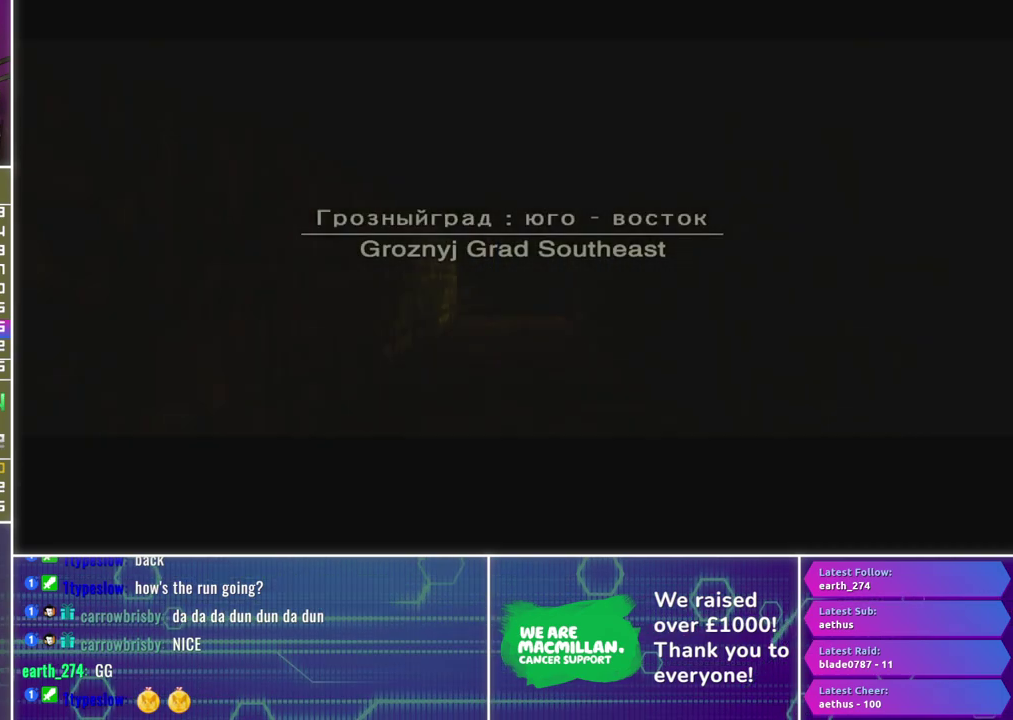
Gameplay with a controller (Xbox layout); each line is a JSON object with the inputs held at the frame after it. "events" lists button and stick changes between this image and that frame as [ms after this image, input, new state], when the widget could be followed in between.
{"buttons": [], "left_stick": "up", "right_stick": "center", "events": [[200, "left_stick", "up"]]}
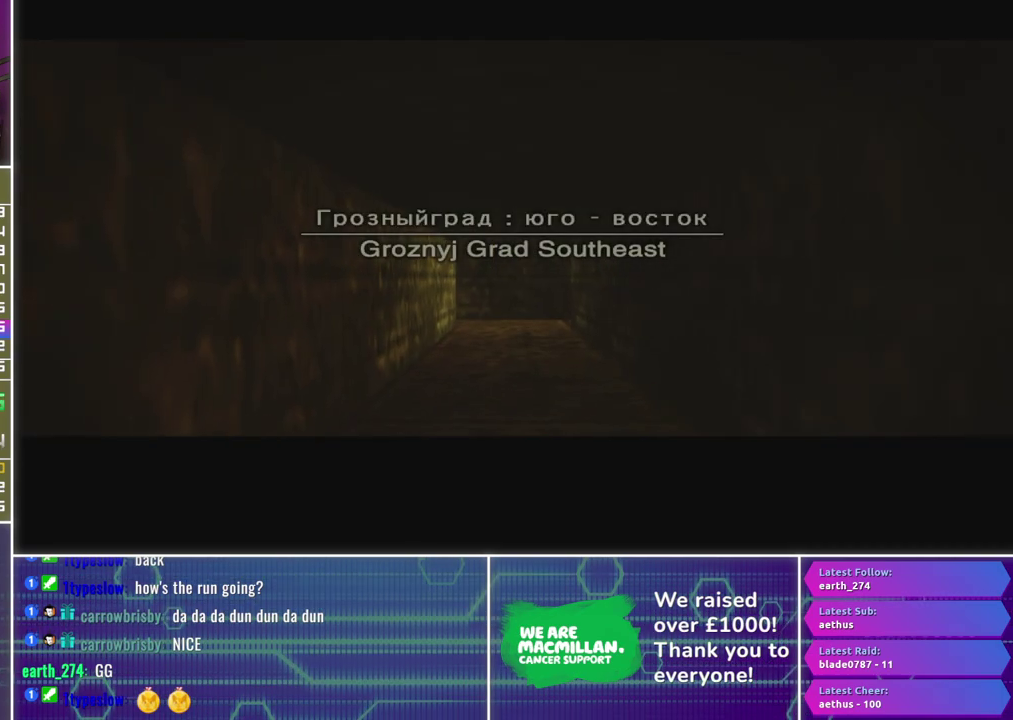
{"buttons": [], "left_stick": "up", "right_stick": "center", "events": []}
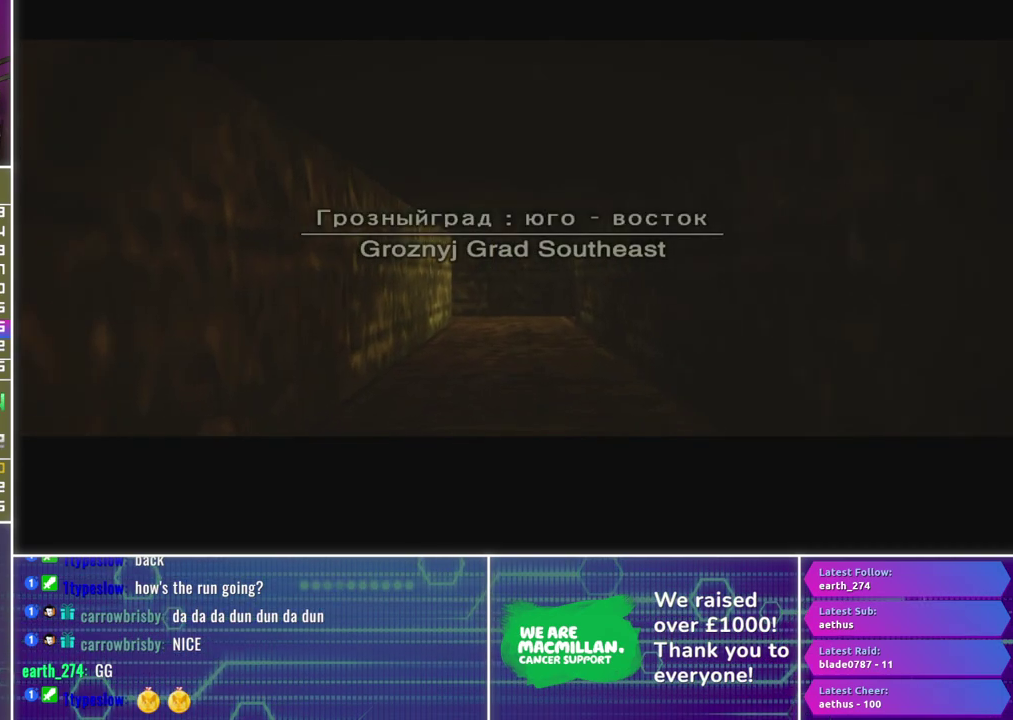
{"buttons": [], "left_stick": "up", "right_stick": "center", "events": []}
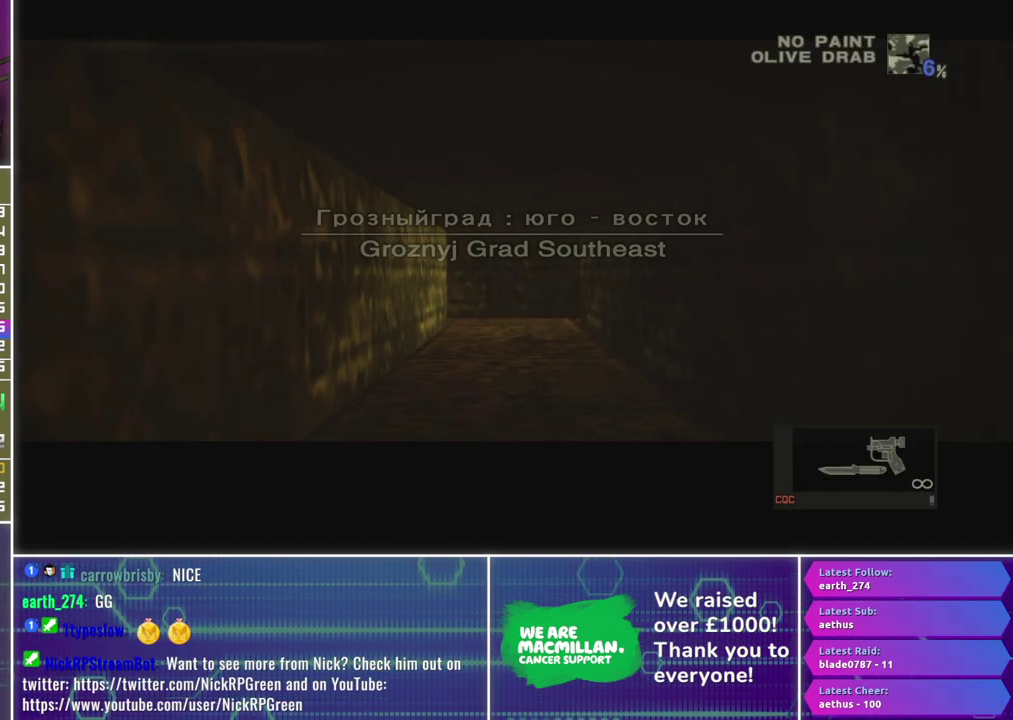
{"buttons": [], "left_stick": "up", "right_stick": "center", "events": []}
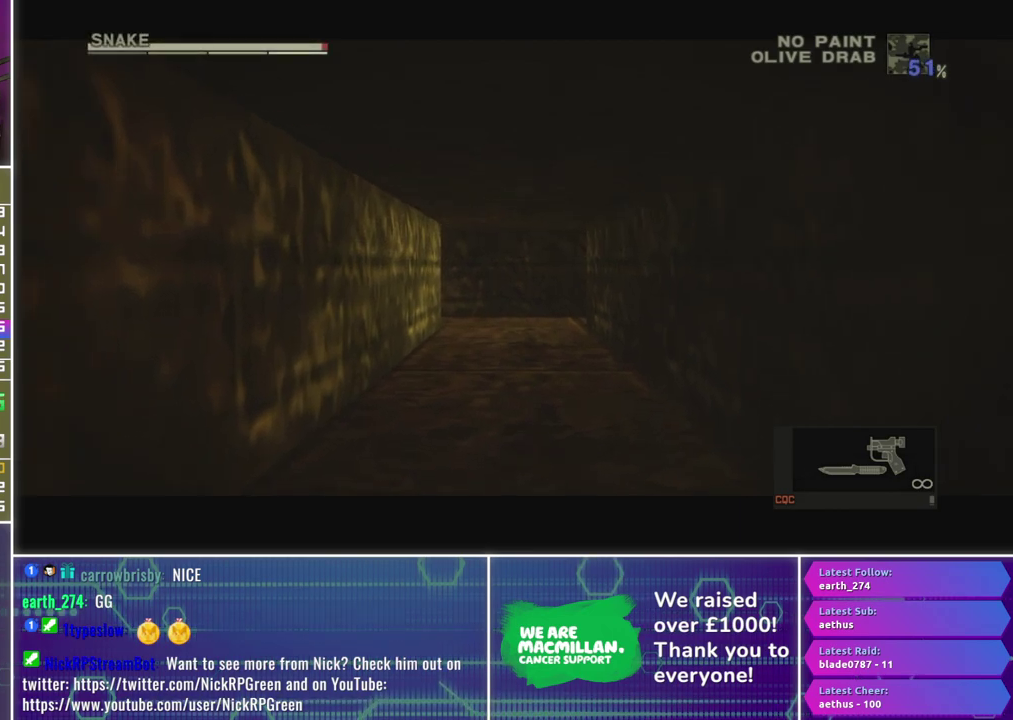
{"buttons": [], "left_stick": "up", "right_stick": "center", "events": []}
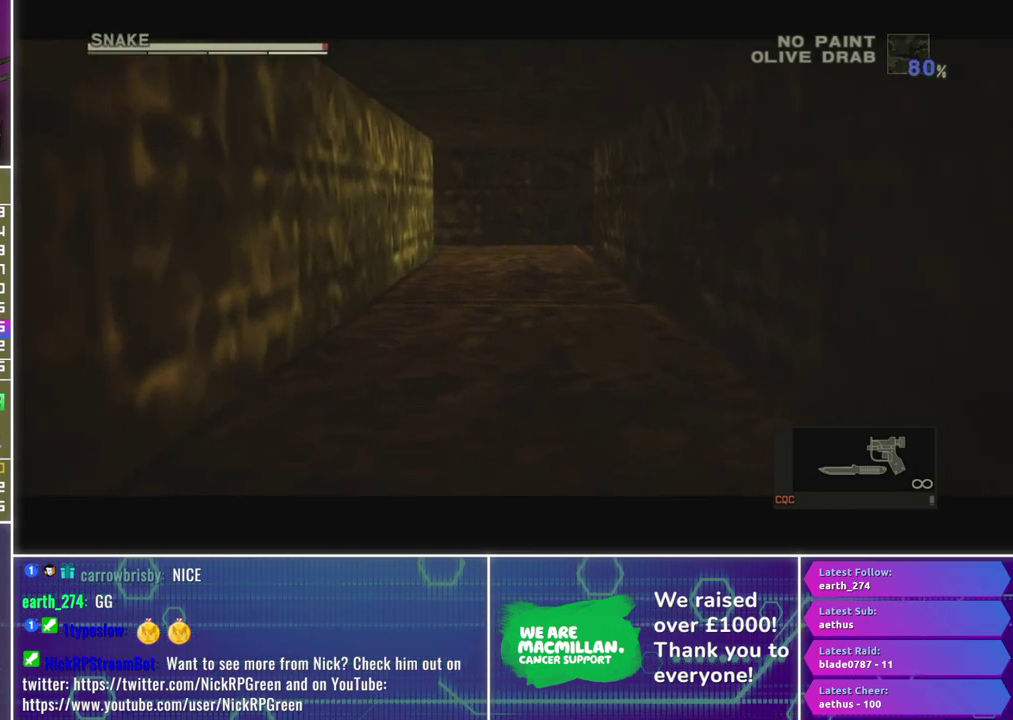
{"buttons": [], "left_stick": "up", "right_stick": "center", "events": []}
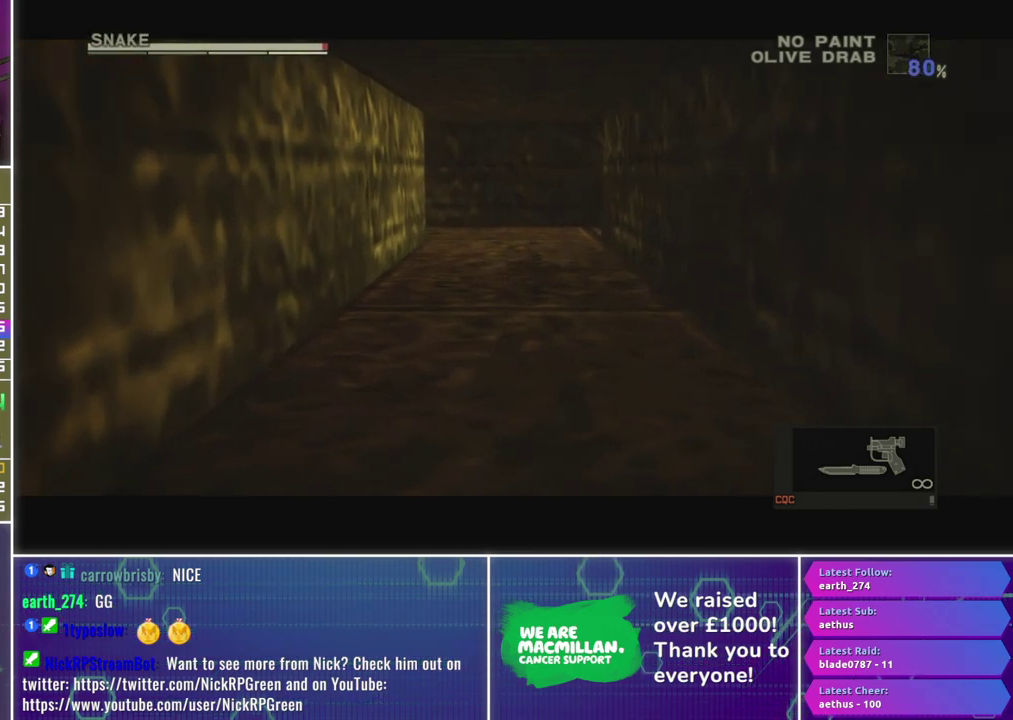
{"buttons": [], "left_stick": "up", "right_stick": "center", "events": []}
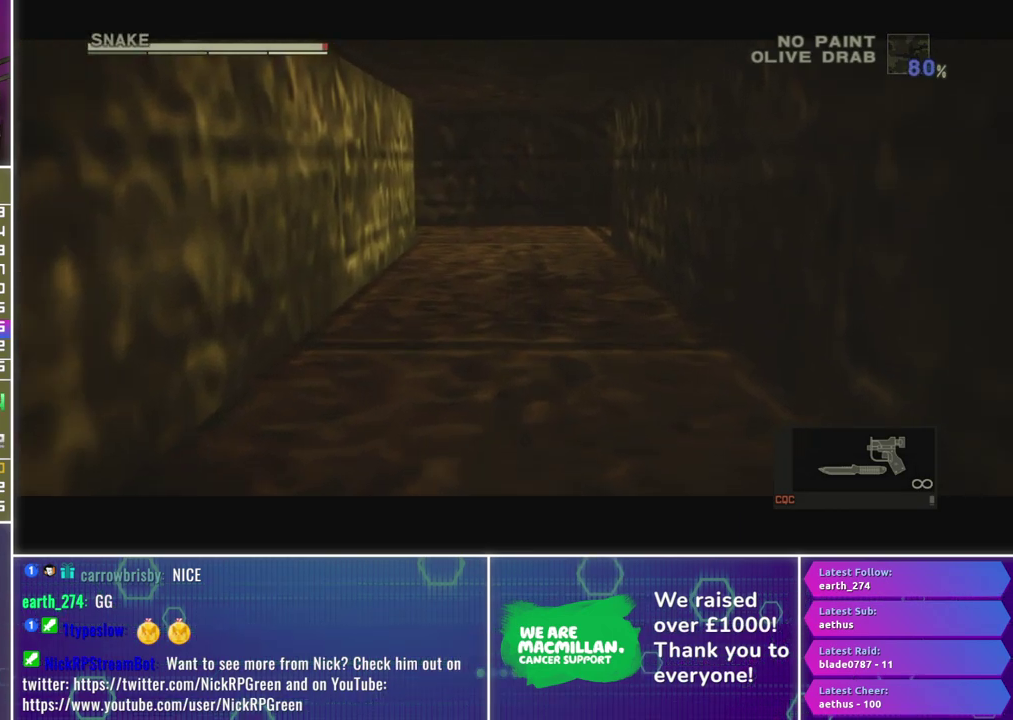
{"buttons": [], "left_stick": "up", "right_stick": "center", "events": []}
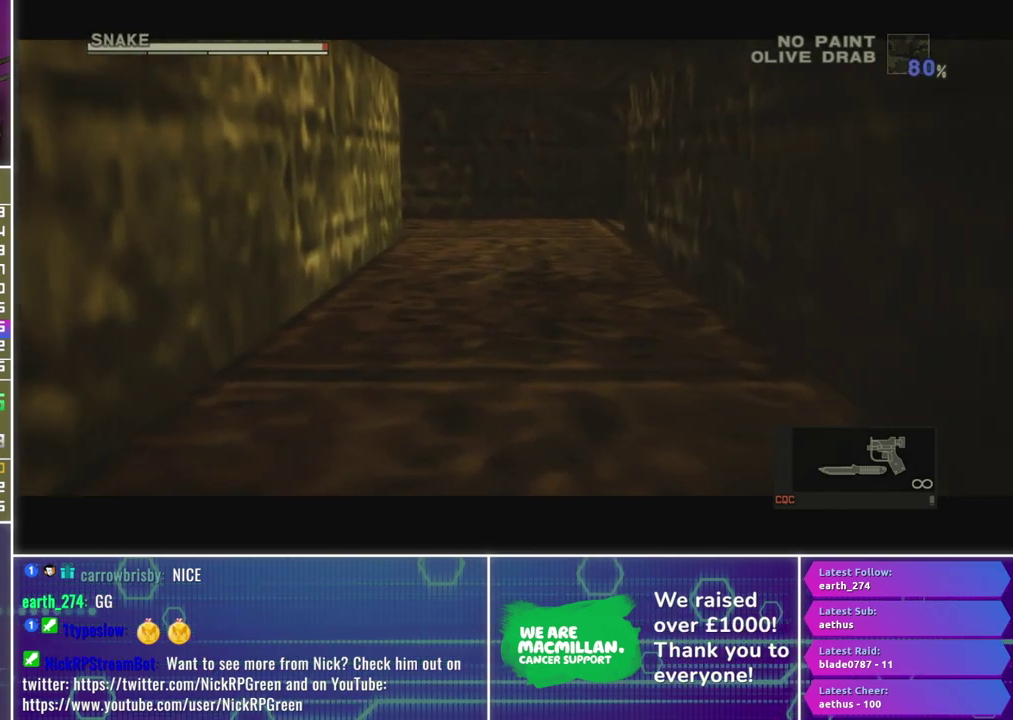
{"buttons": [], "left_stick": "up", "right_stick": "center", "events": []}
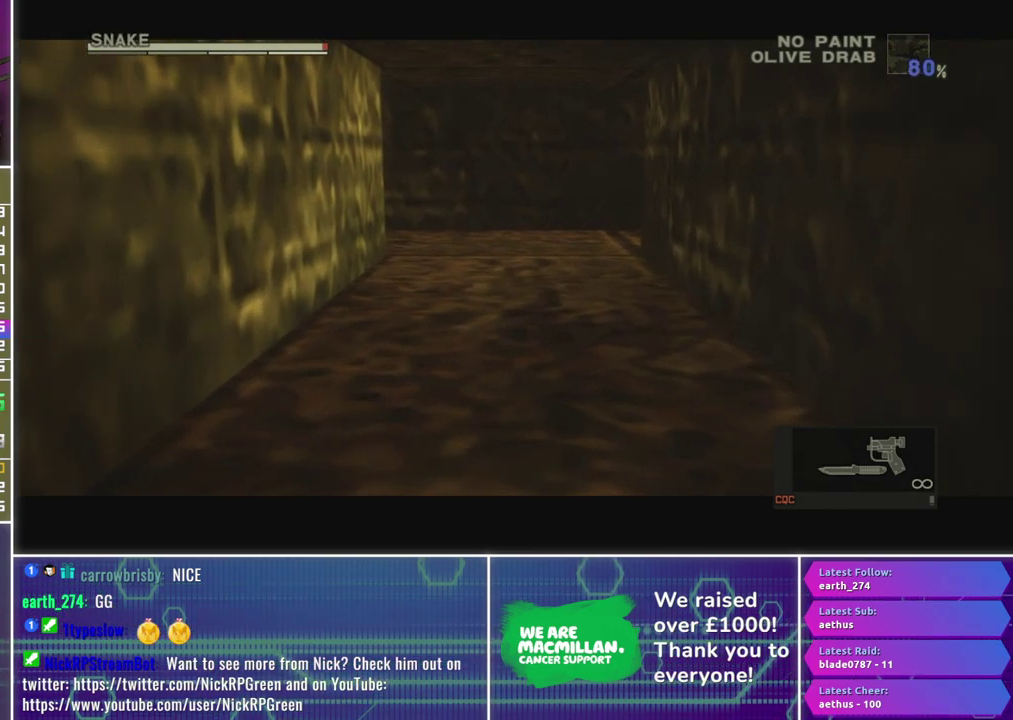
{"buttons": [], "left_stick": "up", "right_stick": "center", "events": []}
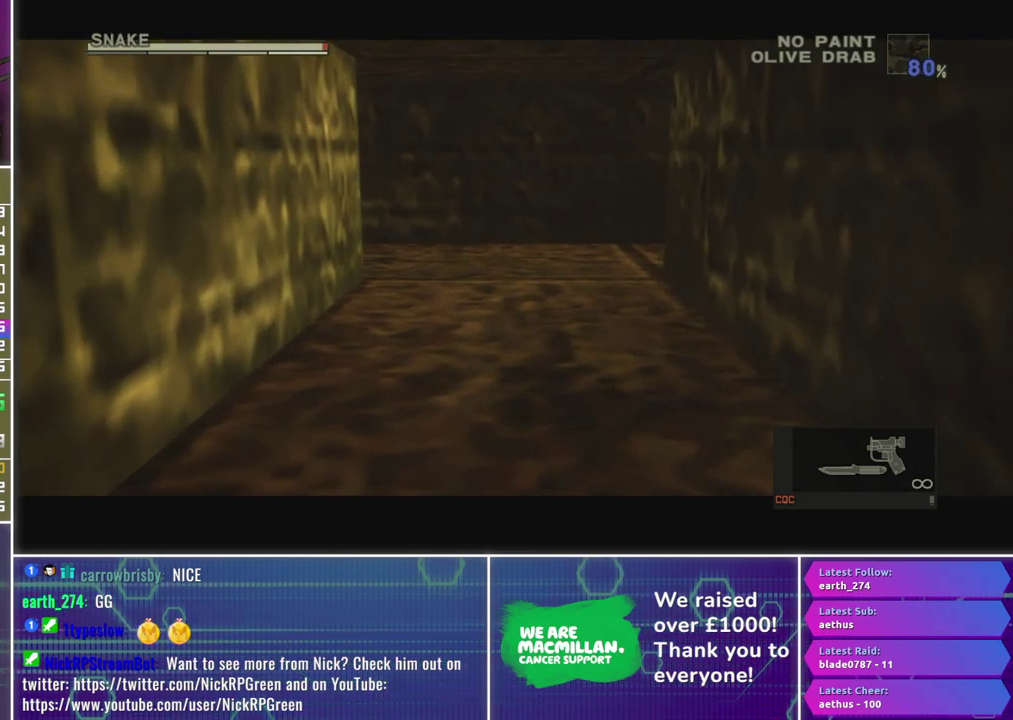
{"buttons": [], "left_stick": "up", "right_stick": "center", "events": []}
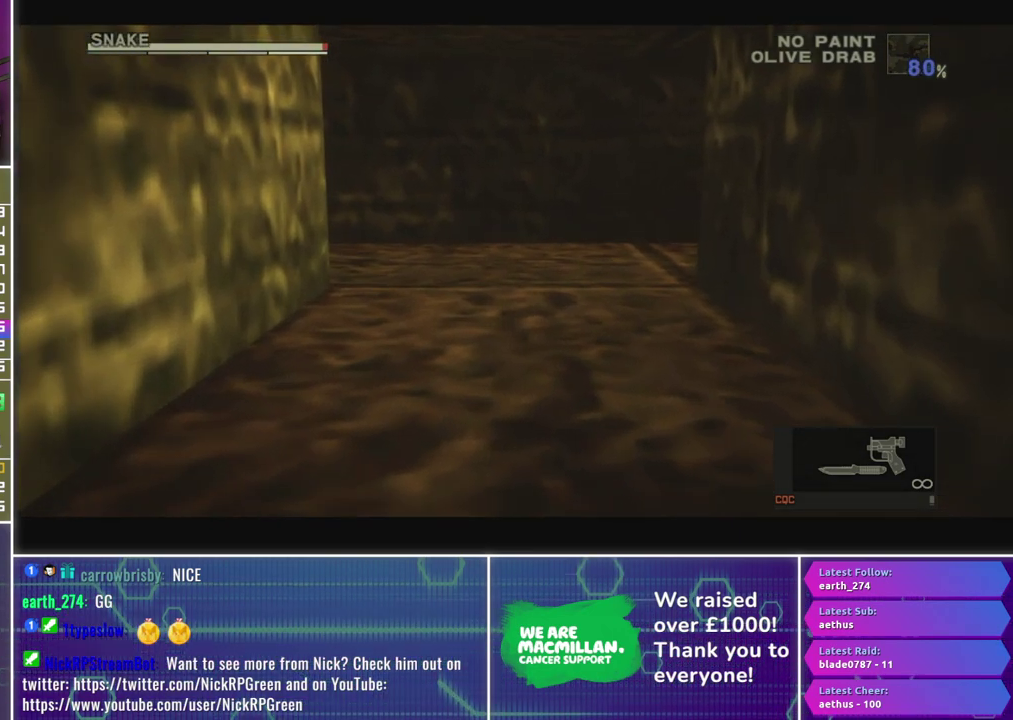
{"buttons": [], "left_stick": "up", "right_stick": "center", "events": []}
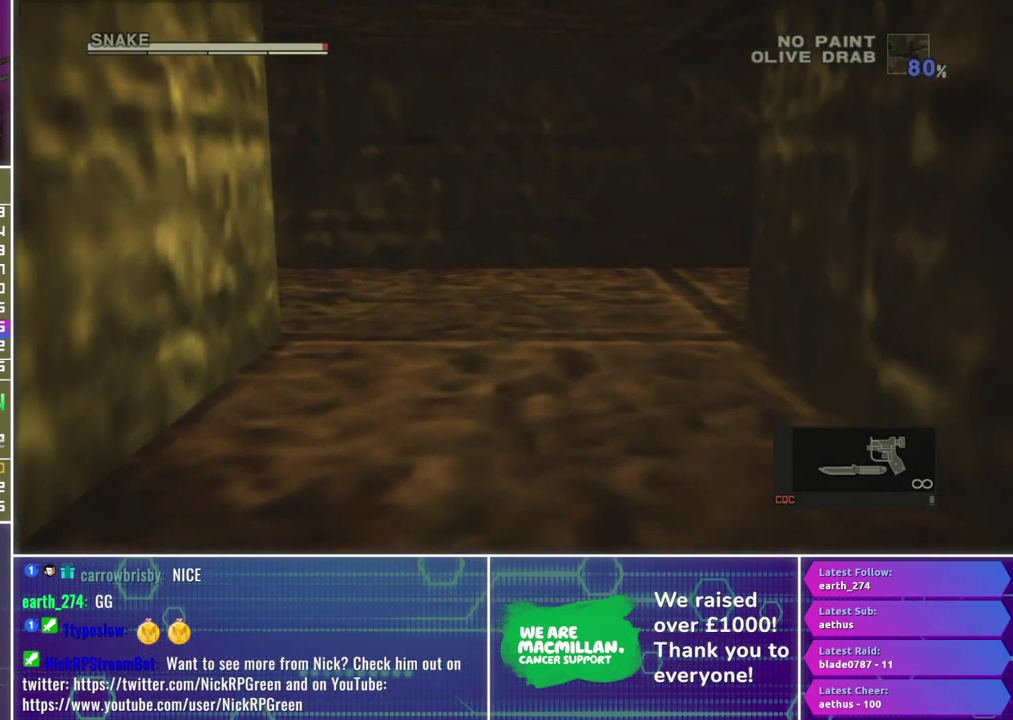
{"buttons": [], "left_stick": "up", "right_stick": "center", "events": []}
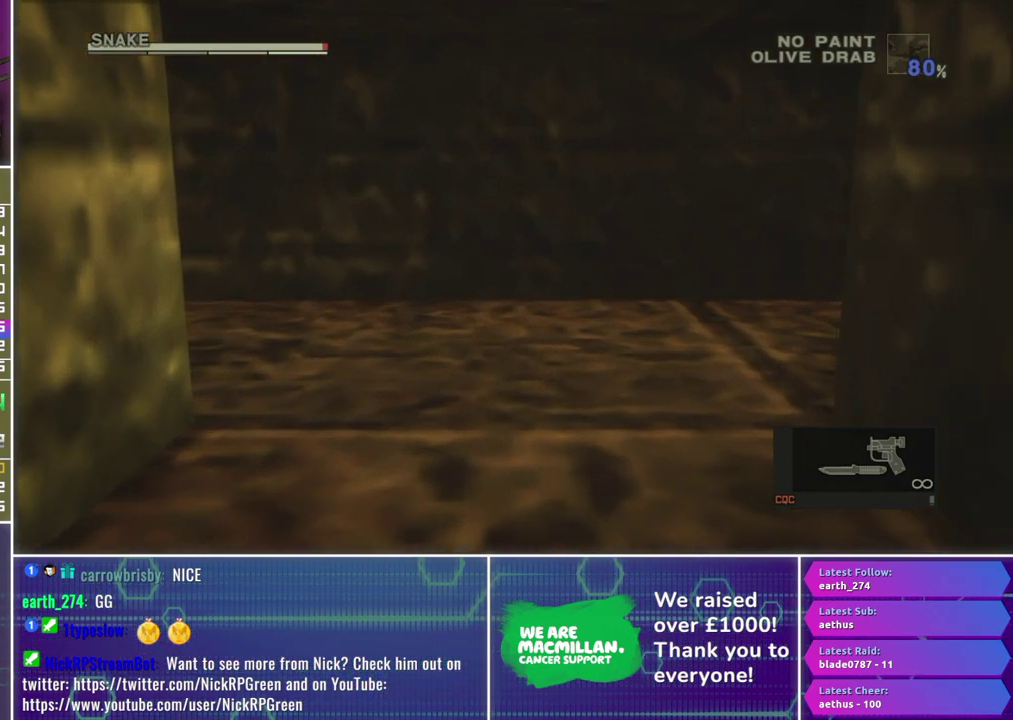
{"buttons": [], "left_stick": "up-left", "right_stick": "center", "events": [[67, "left_stick", "up-left"]]}
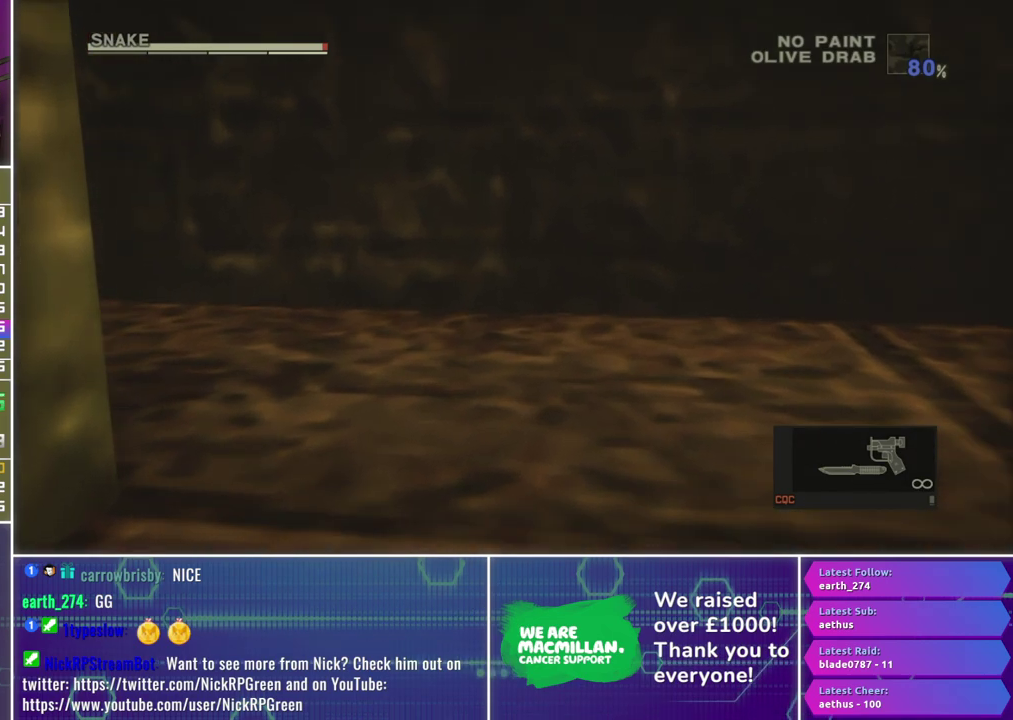
{"buttons": [], "left_stick": "up-left", "right_stick": "center", "events": []}
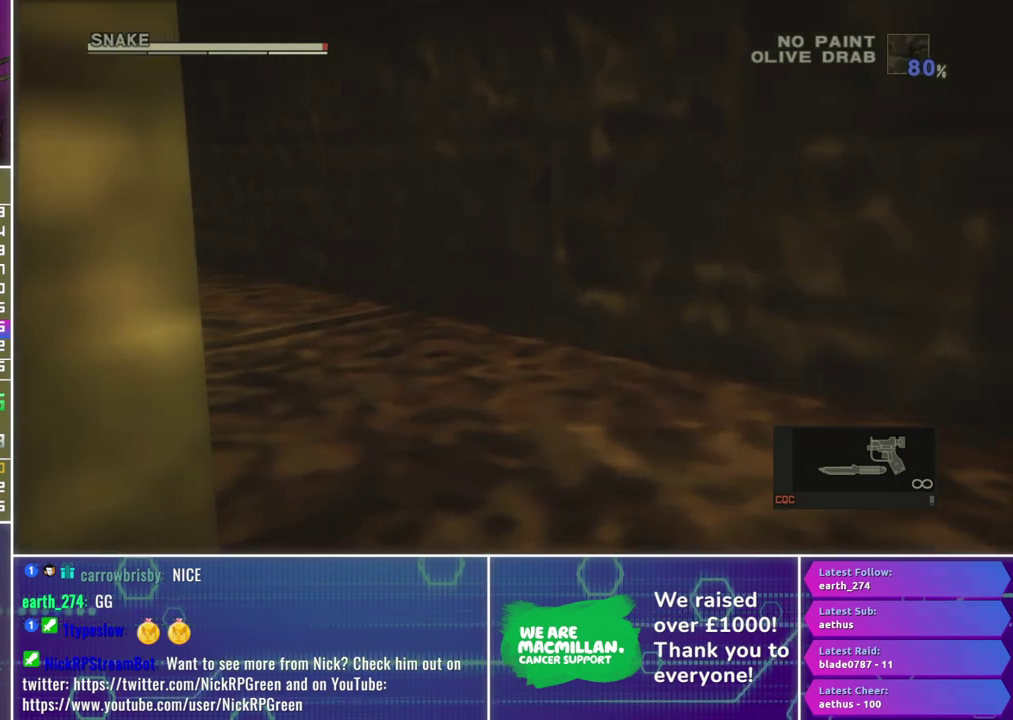
{"buttons": [], "left_stick": "up-left", "right_stick": "center", "events": [[83, "left_stick", "up"], [417, "left_stick", "up-left"]]}
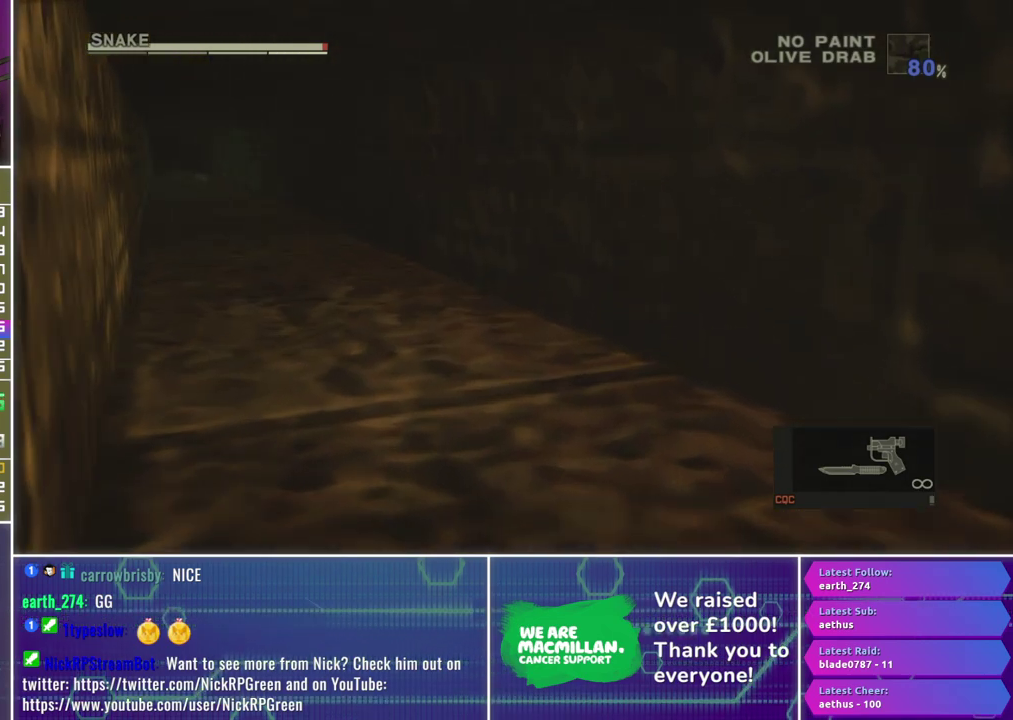
{"buttons": [], "left_stick": "up", "right_stick": "center", "events": [[183, "left_stick", "up"]]}
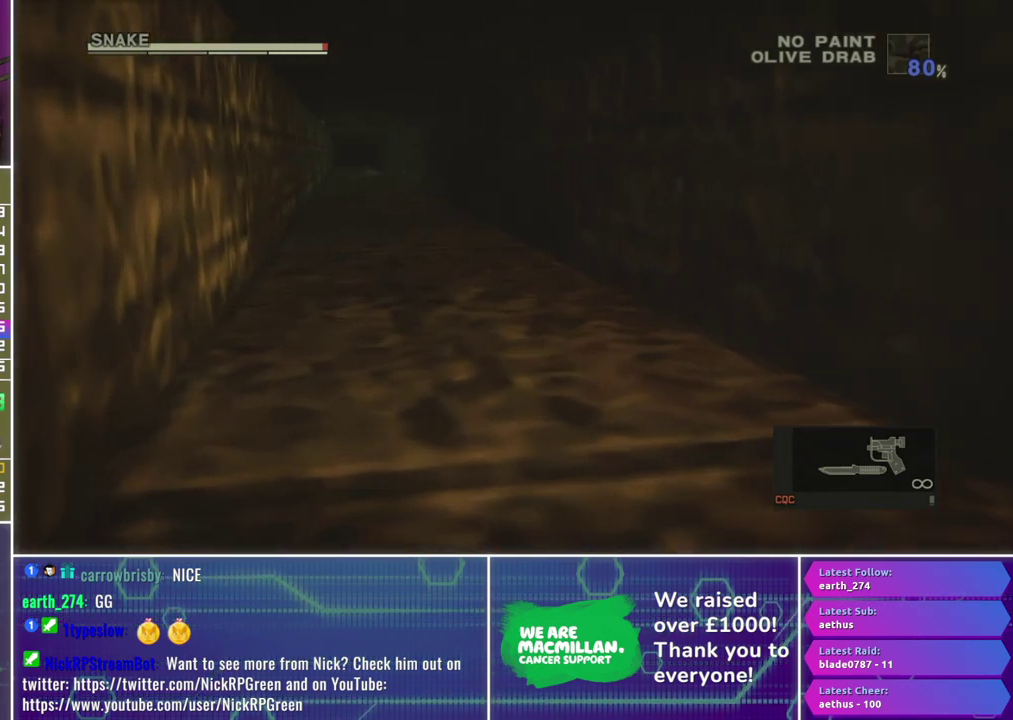
{"buttons": [], "left_stick": "up", "right_stick": "center", "events": [[183, "left_stick", "up-left"], [450, "left_stick", "up"]]}
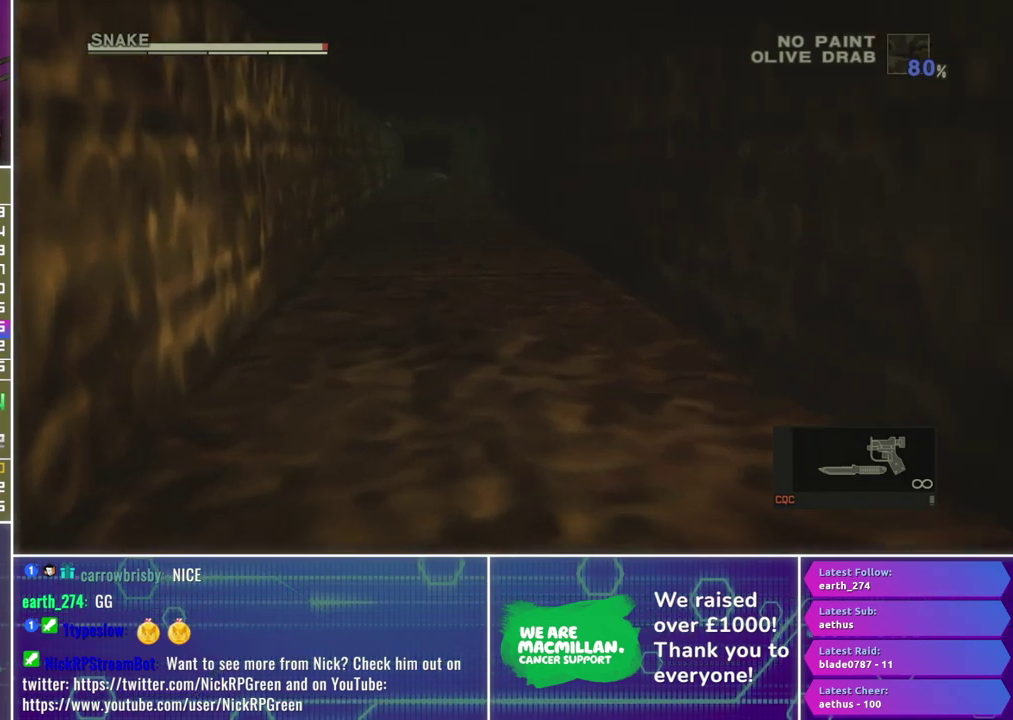
{"buttons": [], "left_stick": "up", "right_stick": "center", "events": [[200, "left_stick", "up-left"], [317, "left_stick", "up"]]}
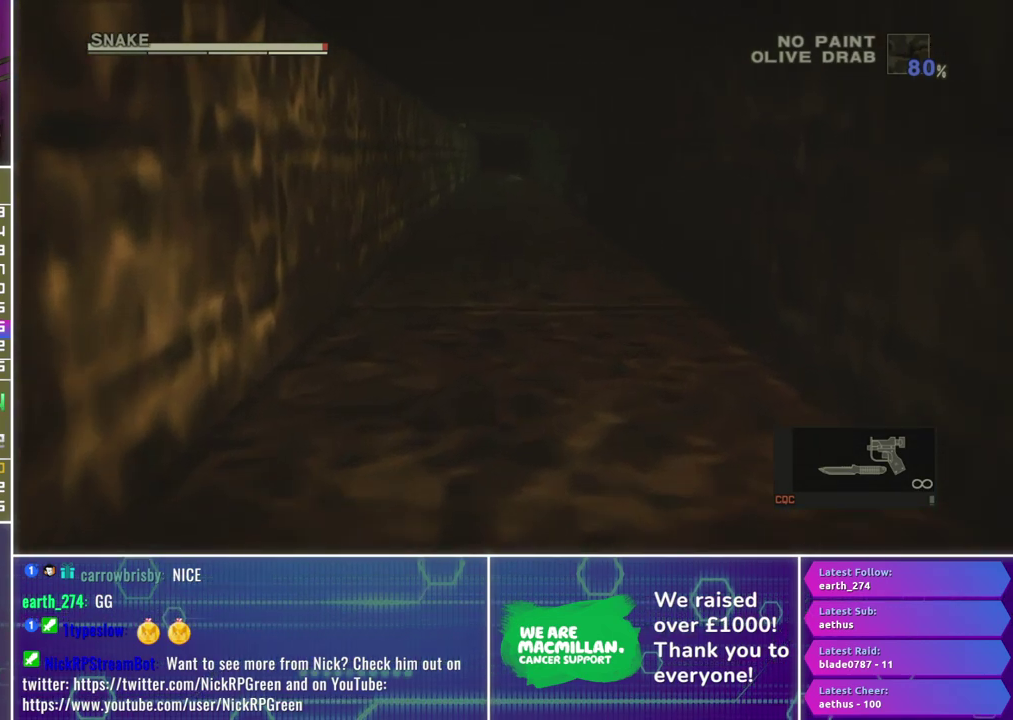
{"buttons": [], "left_stick": "up", "right_stick": "center", "events": []}
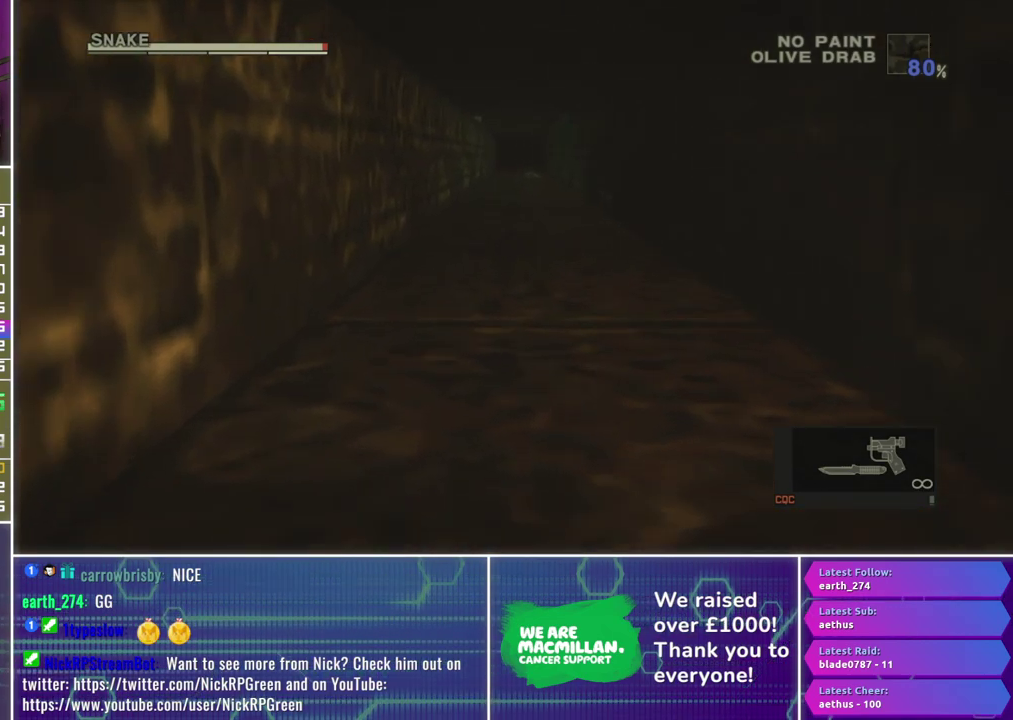
{"buttons": [], "left_stick": "up", "right_stick": "center", "events": []}
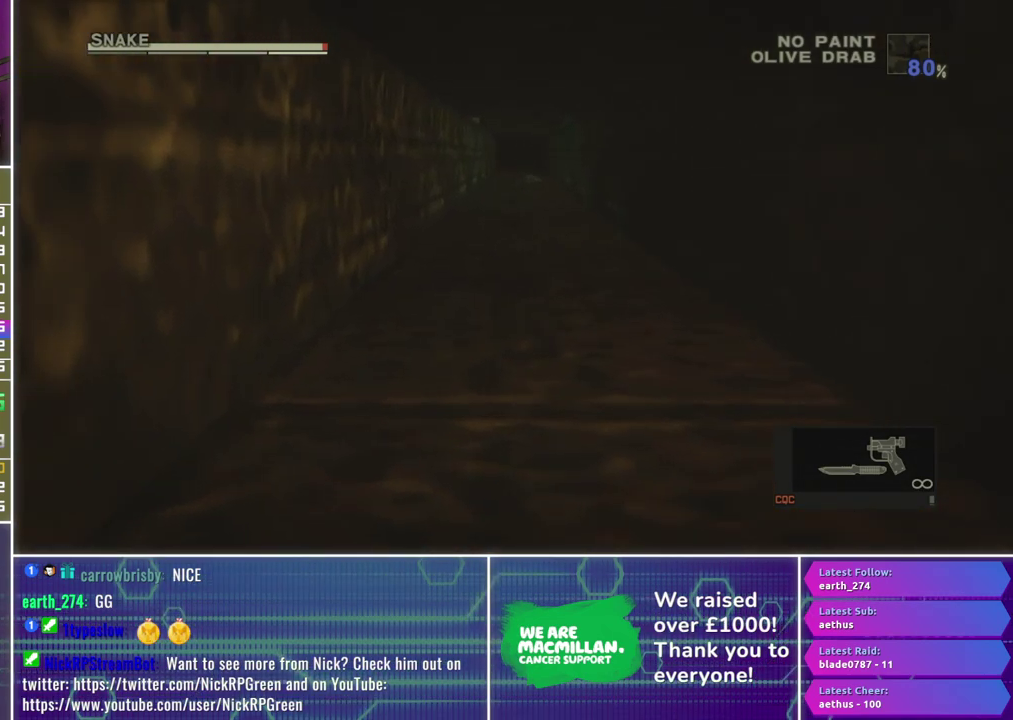
{"buttons": [], "left_stick": "up", "right_stick": "center", "events": []}
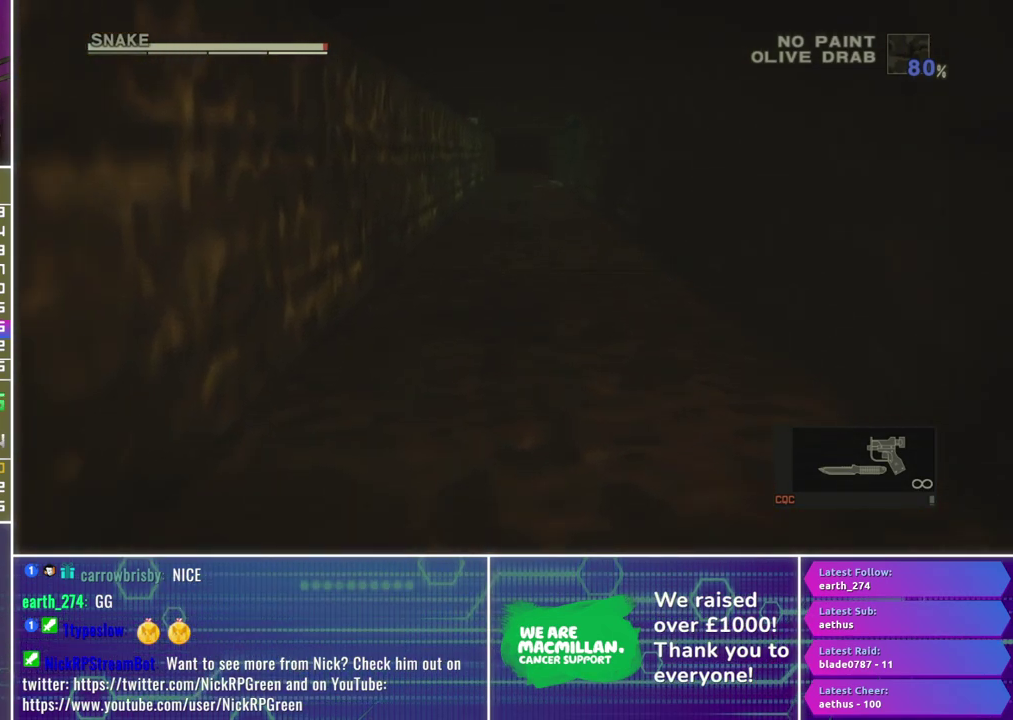
{"buttons": [], "left_stick": "up", "right_stick": "center", "events": []}
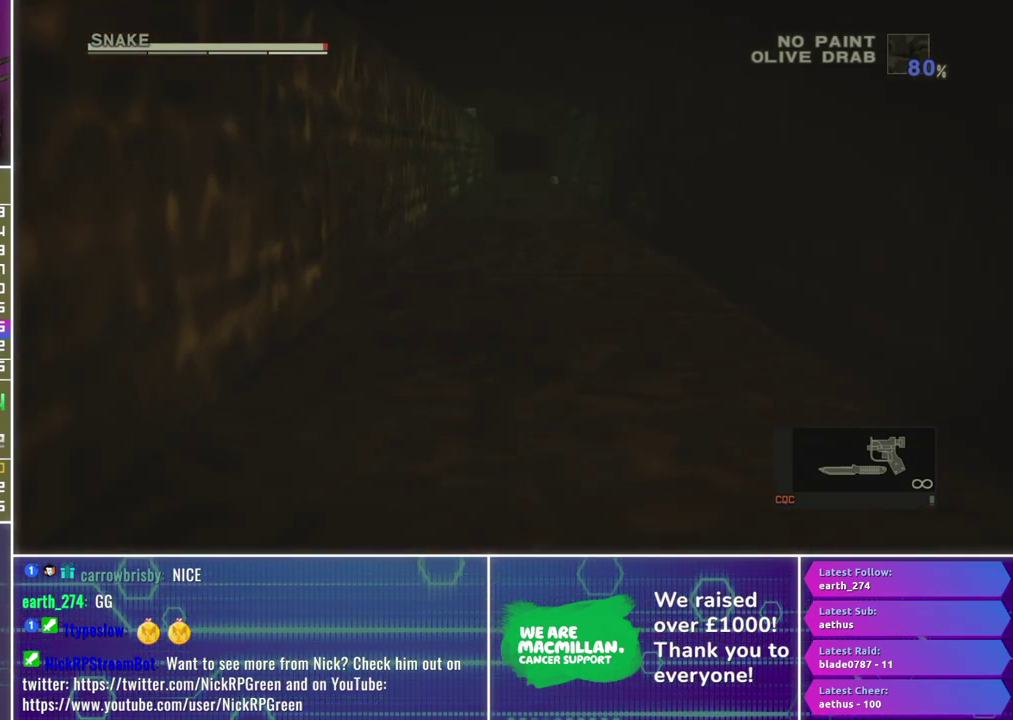
{"buttons": [], "left_stick": "up", "right_stick": "center", "events": []}
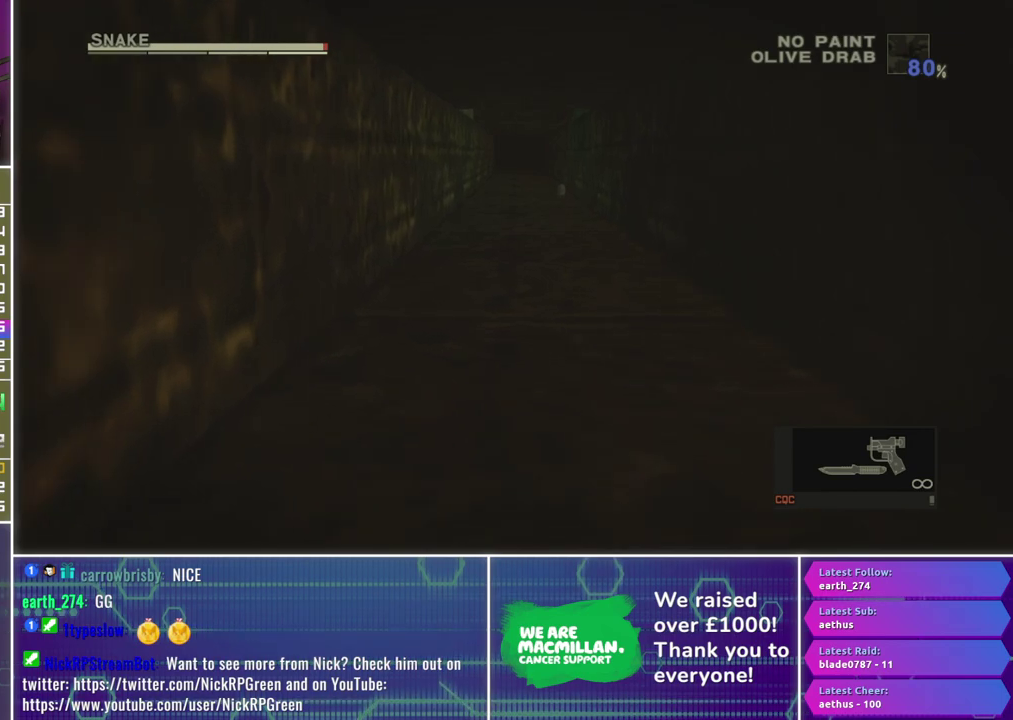
{"buttons": [], "left_stick": "up", "right_stick": "center", "events": []}
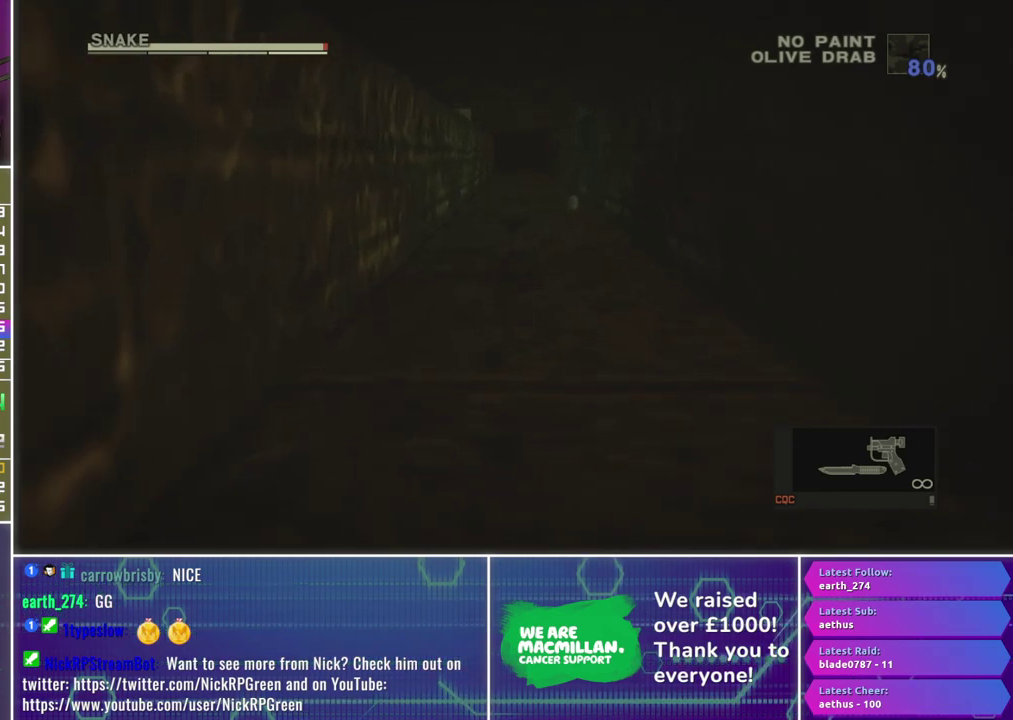
{"buttons": [], "left_stick": "up", "right_stick": "center", "events": []}
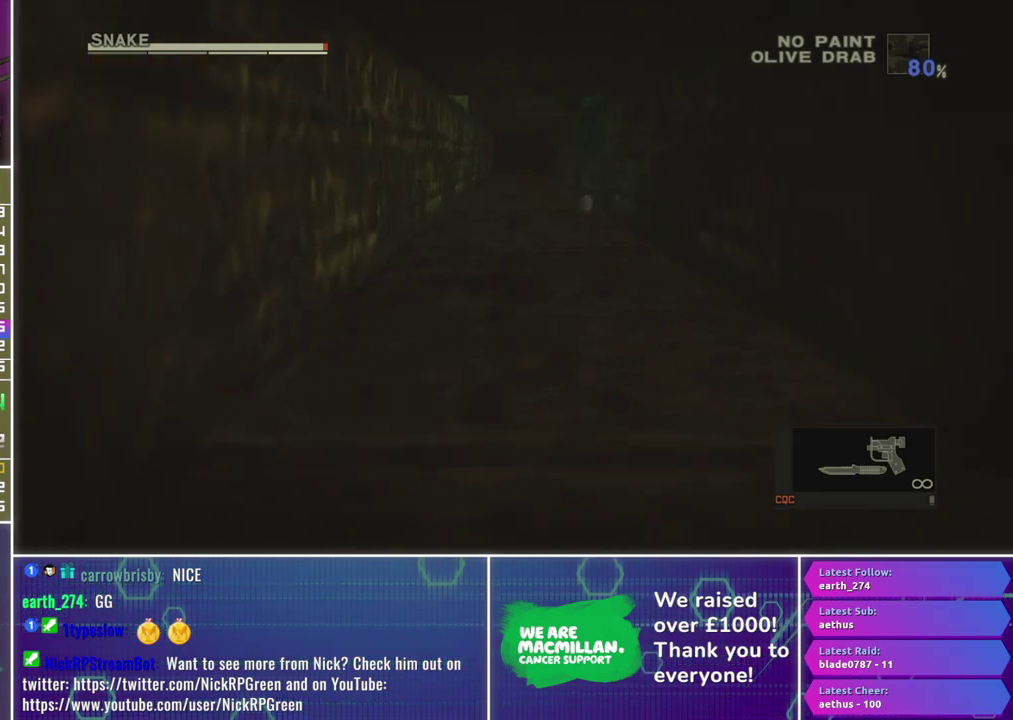
{"buttons": [], "left_stick": "up", "right_stick": "center", "events": []}
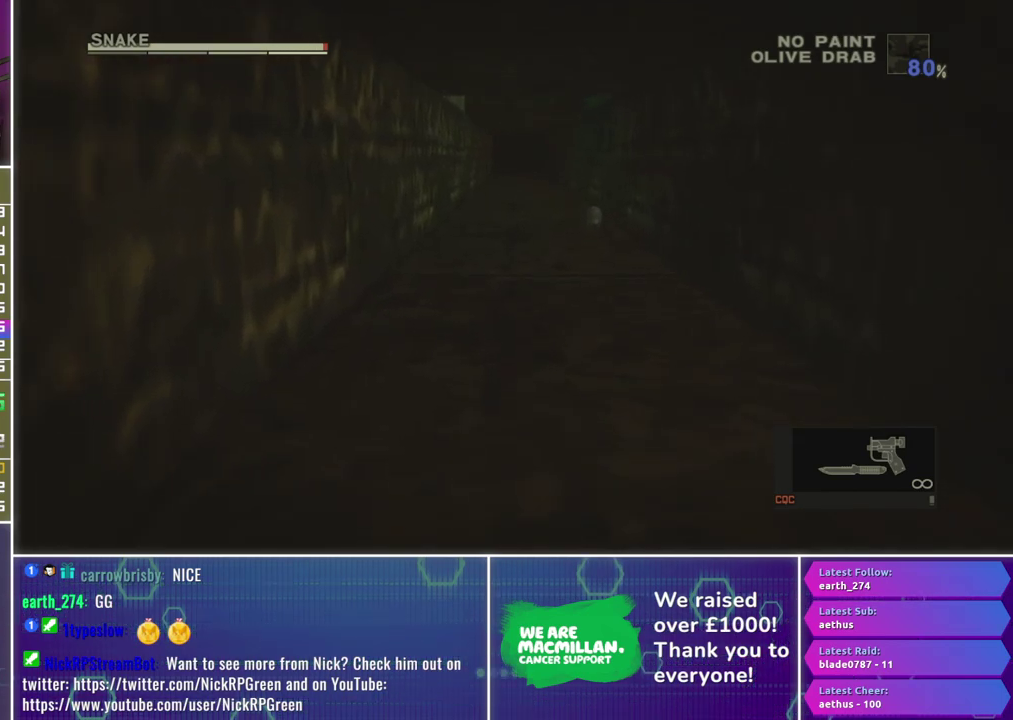
{"buttons": [], "left_stick": "up", "right_stick": "center", "events": []}
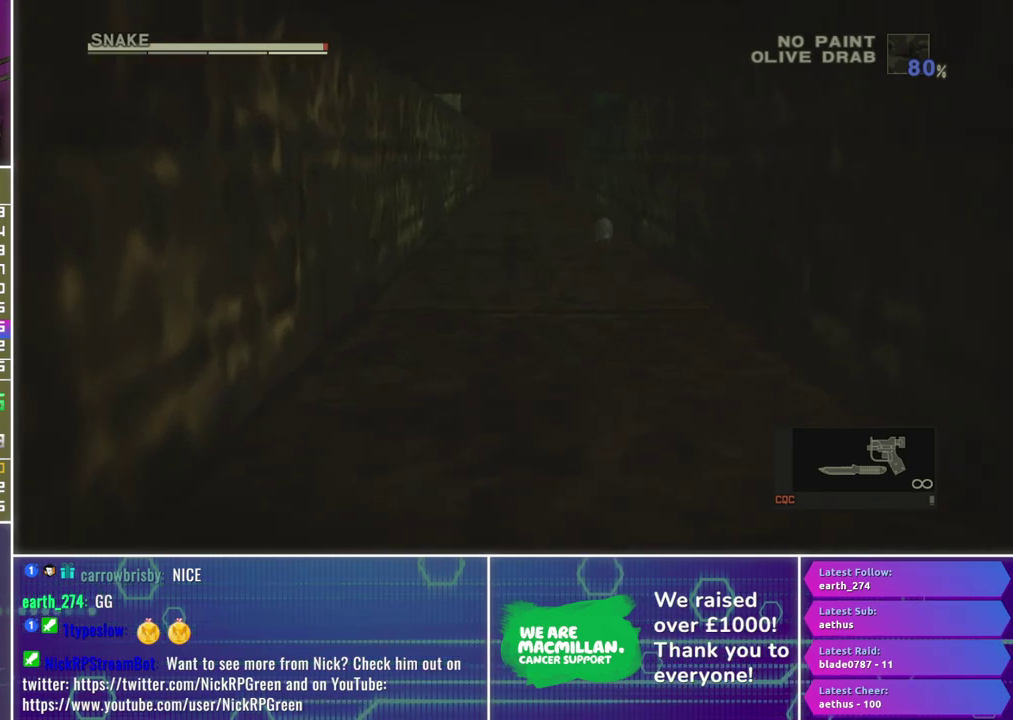
{"buttons": [], "left_stick": "up", "right_stick": "center", "events": []}